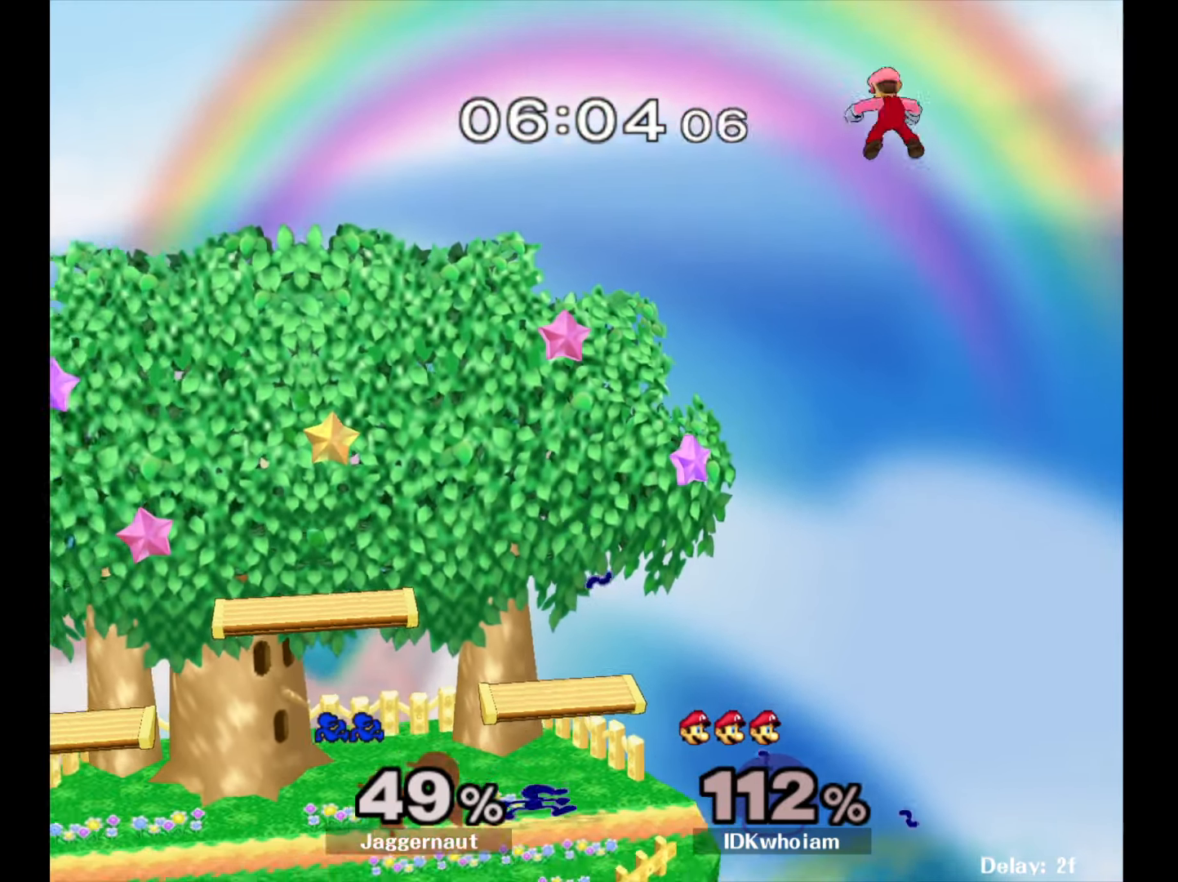
Gameplay with a controller (Nintendo layout); each line is a JSON object with the inputs held at the frame after it. "events" lists button and stick changes between this image and that frame as [ms after this image, input, new state], when the widget could be followed in between. Not read: L3 R3.
{"buttons": [], "left_stick": "center", "right_stick": "center", "events": [[150, "left_stick", "center"]]}
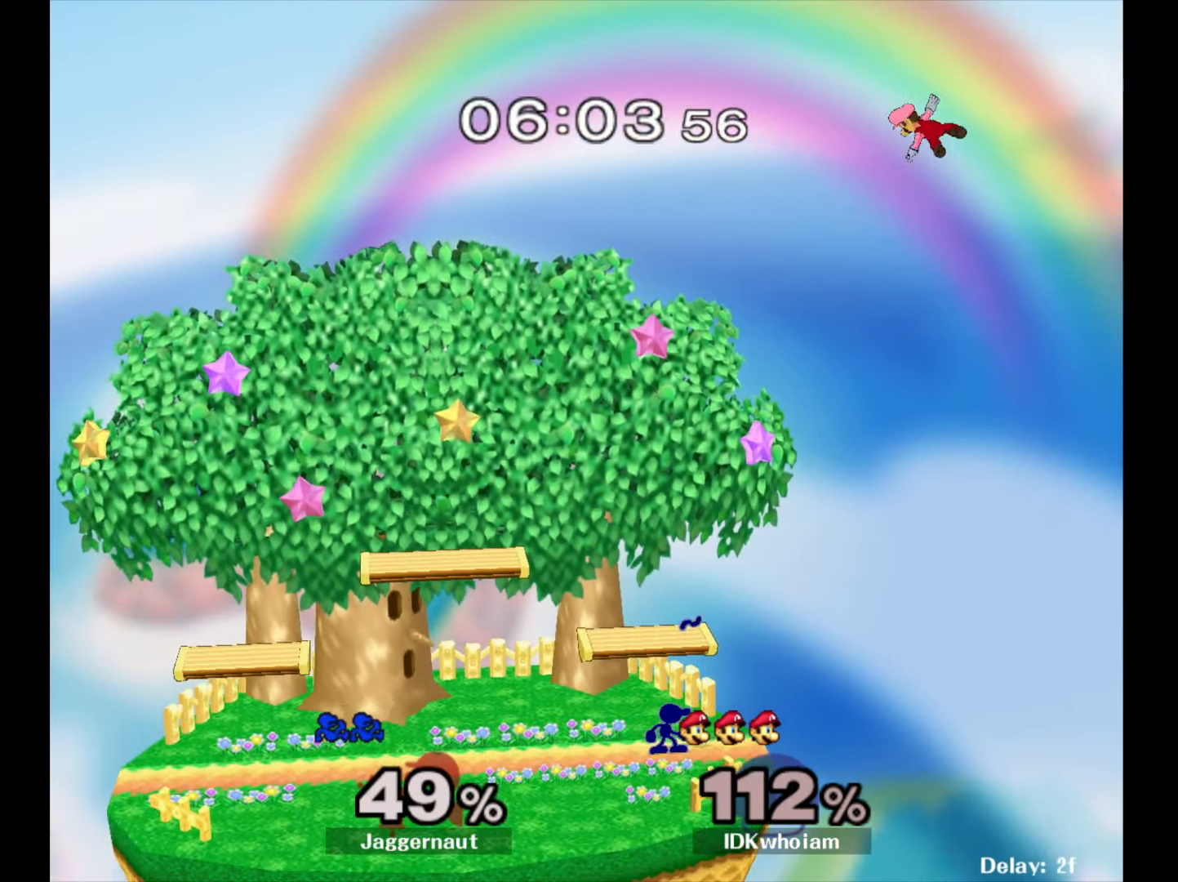
{"buttons": [], "left_stick": "center", "right_stick": "center", "events": []}
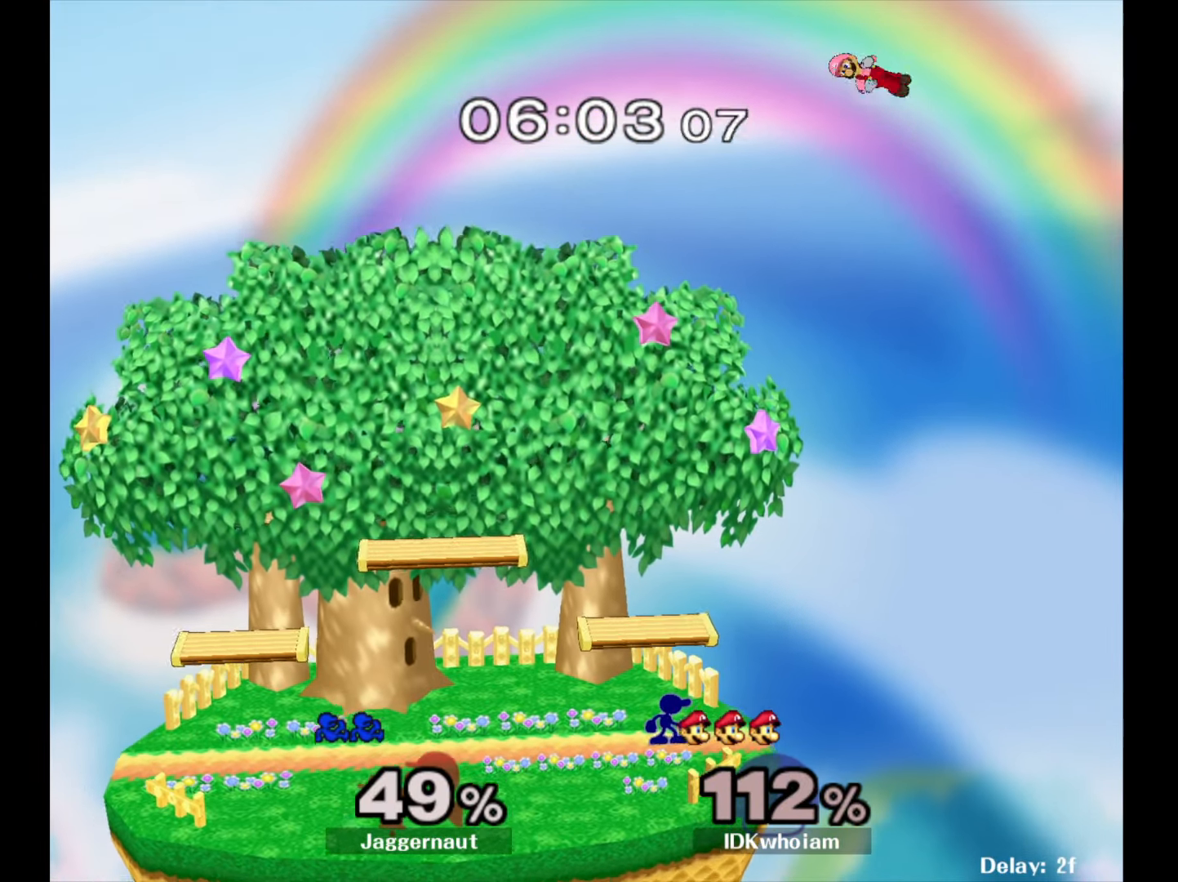
{"buttons": ["Y"], "left_stick": "center", "right_stick": "center", "events": [[334, "Y", "down"], [400, "Y", "up"], [500, "Y", "down"]]}
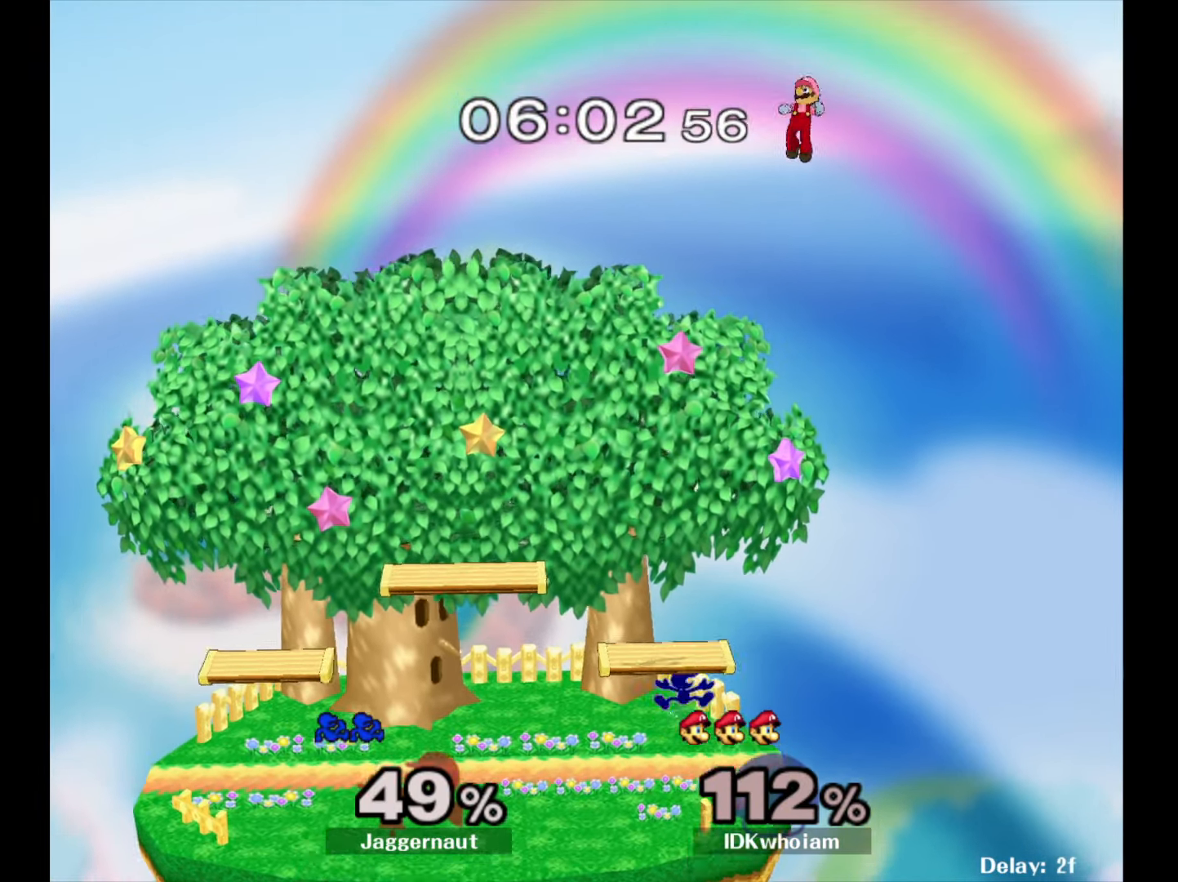
{"buttons": [], "left_stick": "center", "right_stick": "center", "events": [[84, "left_stick", "down"], [200, "R1", "down"], [284, "Y", "up"], [317, "left_stick", "center"], [334, "R1", "up"]]}
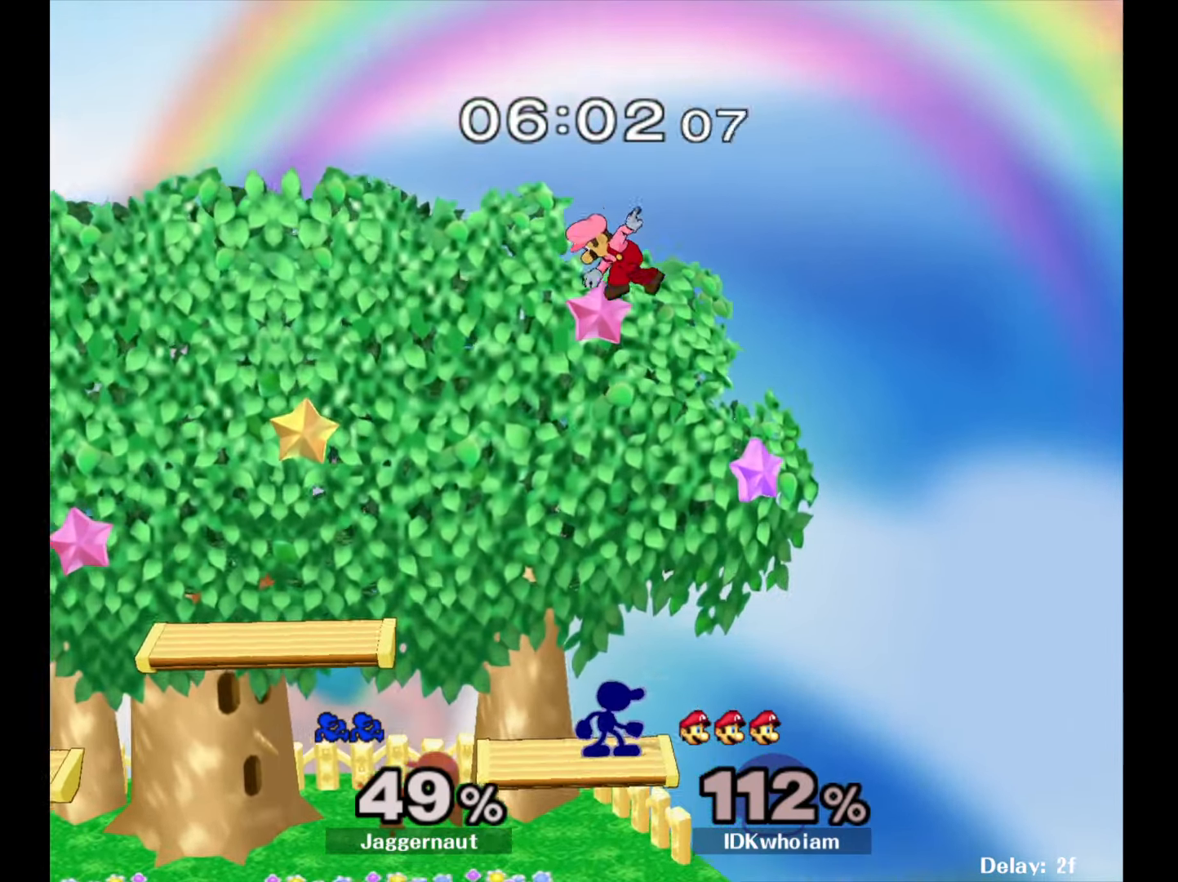
{"buttons": [], "left_stick": "left", "right_stick": "center", "events": [[384, "left_stick", "left"]]}
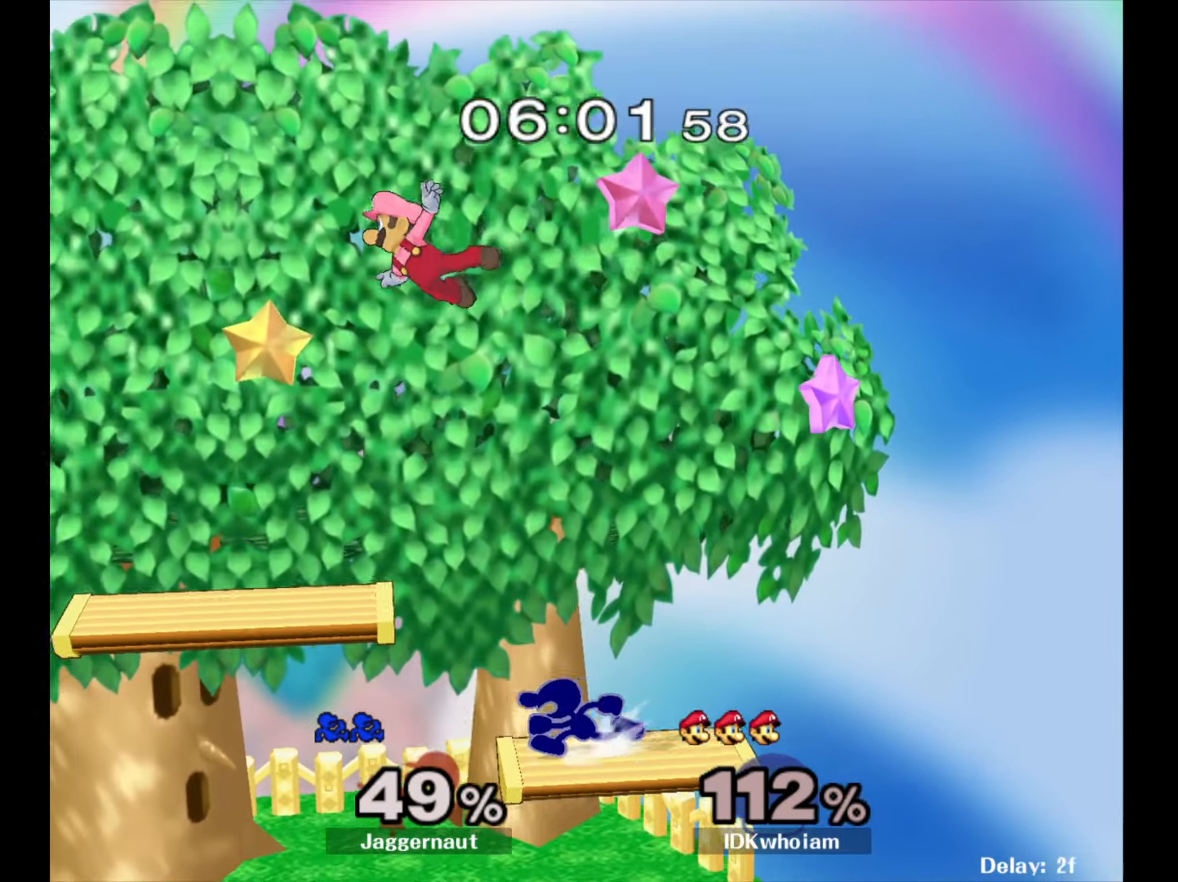
{"buttons": [], "left_stick": "right", "right_stick": "center", "events": [[100, "Y", "down"], [184, "left_stick", "center"], [234, "A", "down"], [250, "Z", "down"], [267, "Y", "up"], [317, "Z", "up"], [384, "A", "up"], [384, "left_stick", "right"]]}
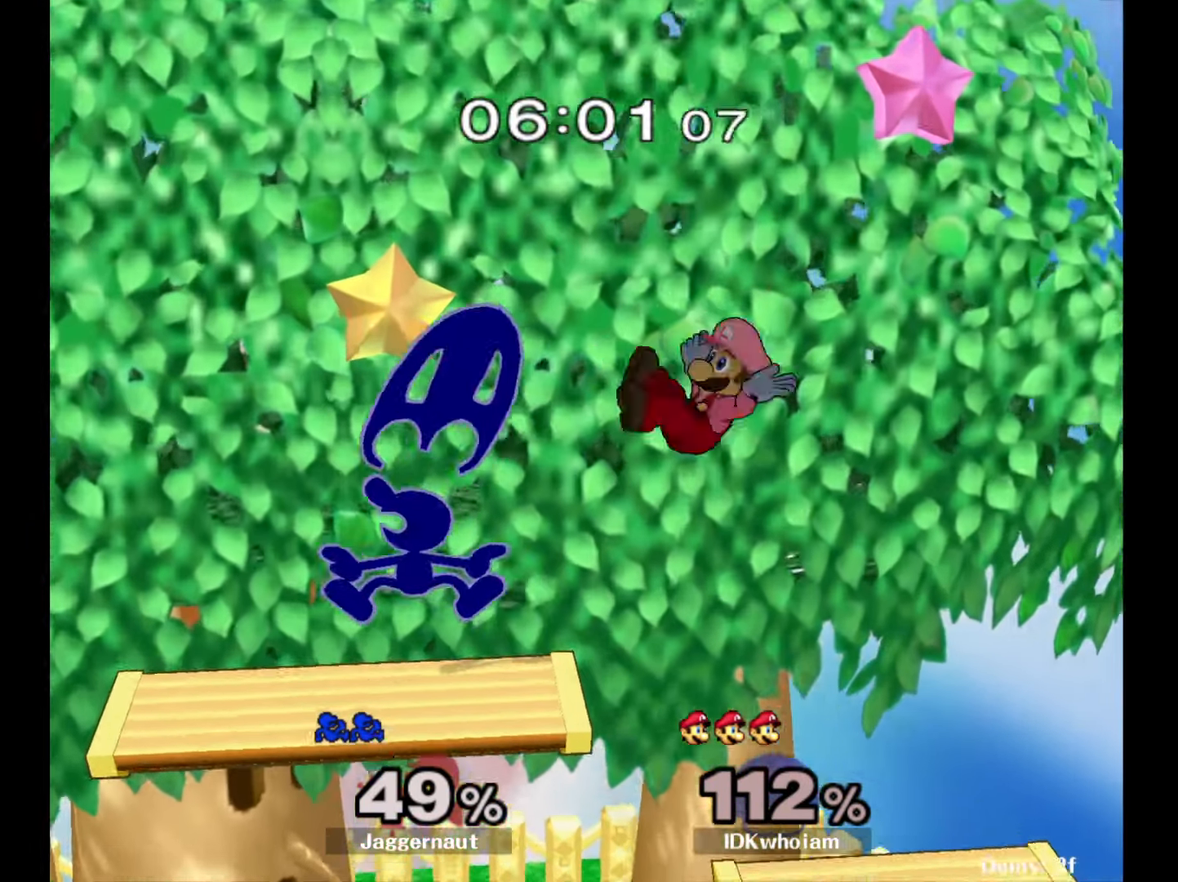
{"buttons": [], "left_stick": "right", "right_stick": "center", "events": [[200, "R1", "down"], [200, "left_stick", "down"], [334, "left_stick", "center"], [350, "R1", "up"], [450, "left_stick", "right"]]}
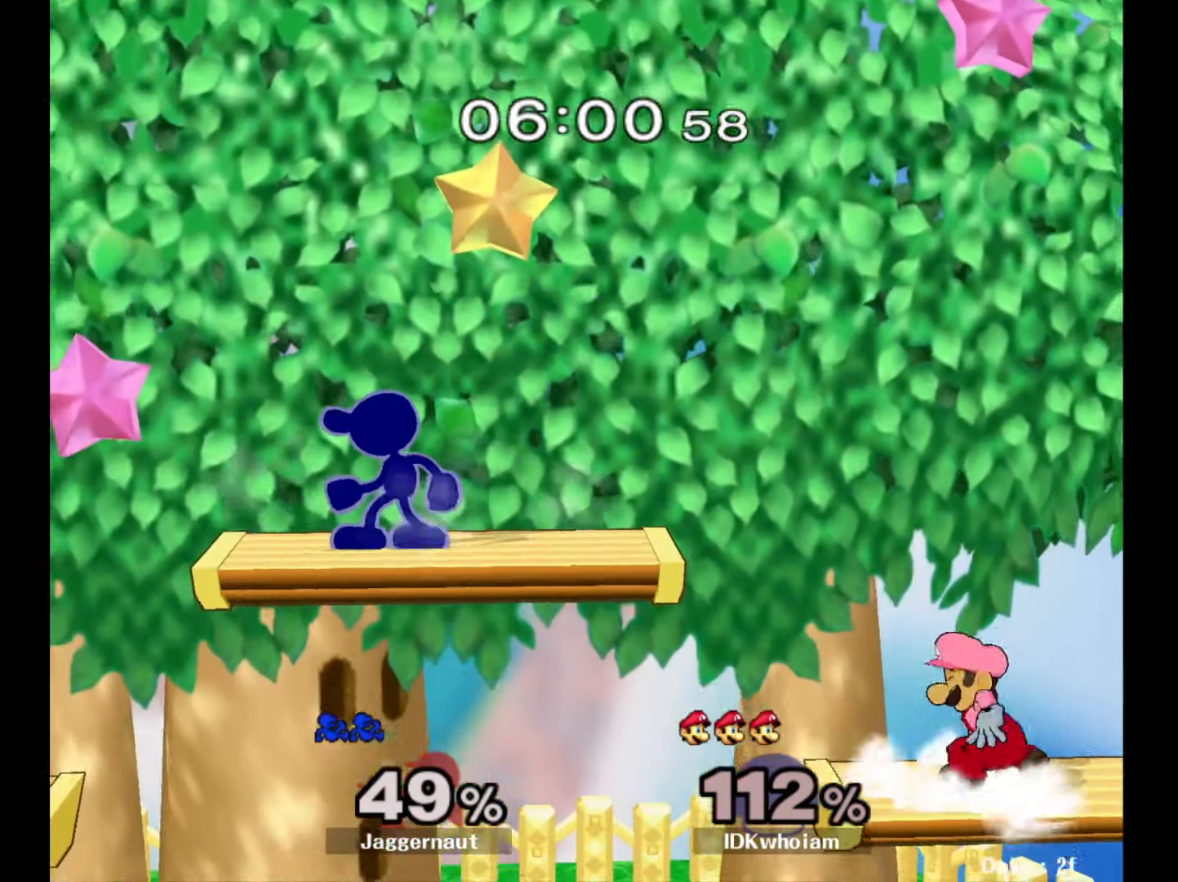
{"buttons": [], "left_stick": "right", "right_stick": "center", "events": []}
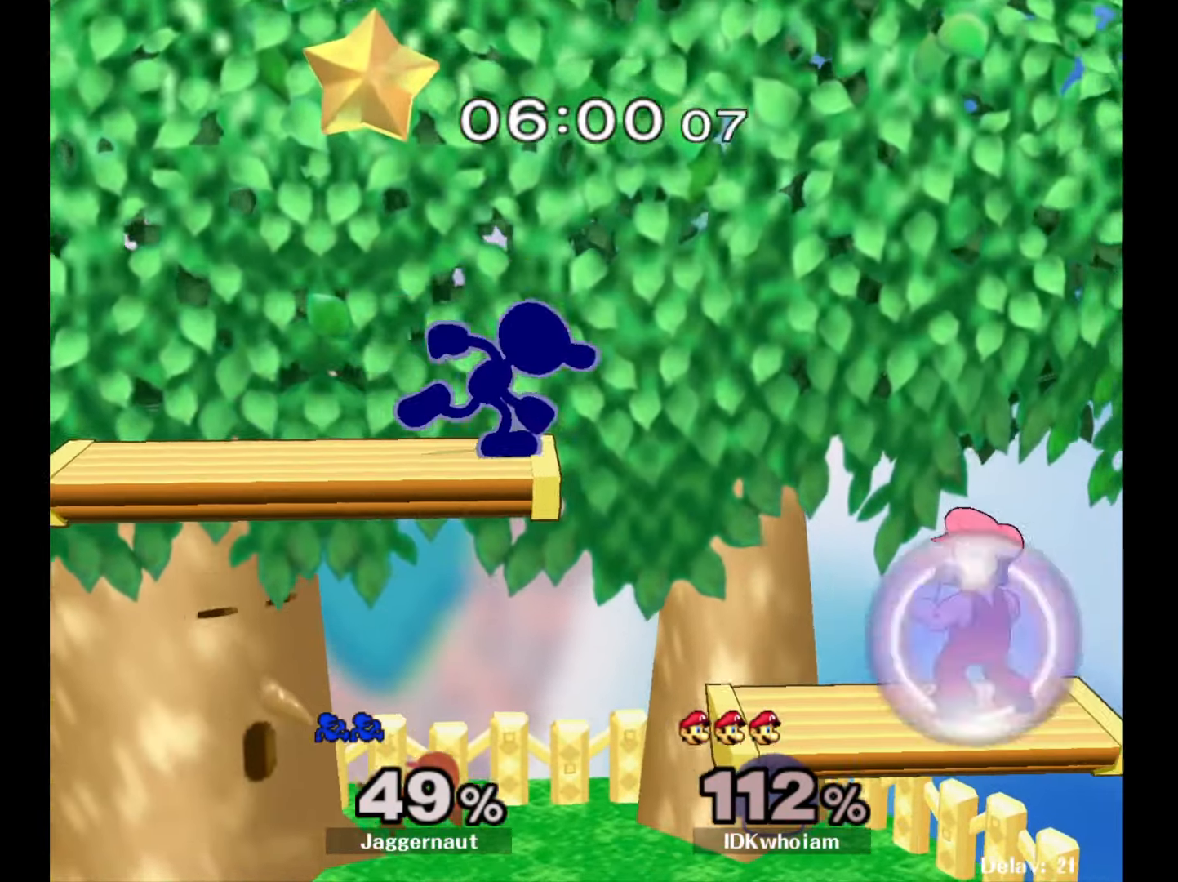
{"buttons": [], "left_stick": "center", "right_stick": "center", "events": [[150, "left_stick", "down"], [284, "left_stick", "center"], [300, "Y", "down"], [434, "Y", "up"]]}
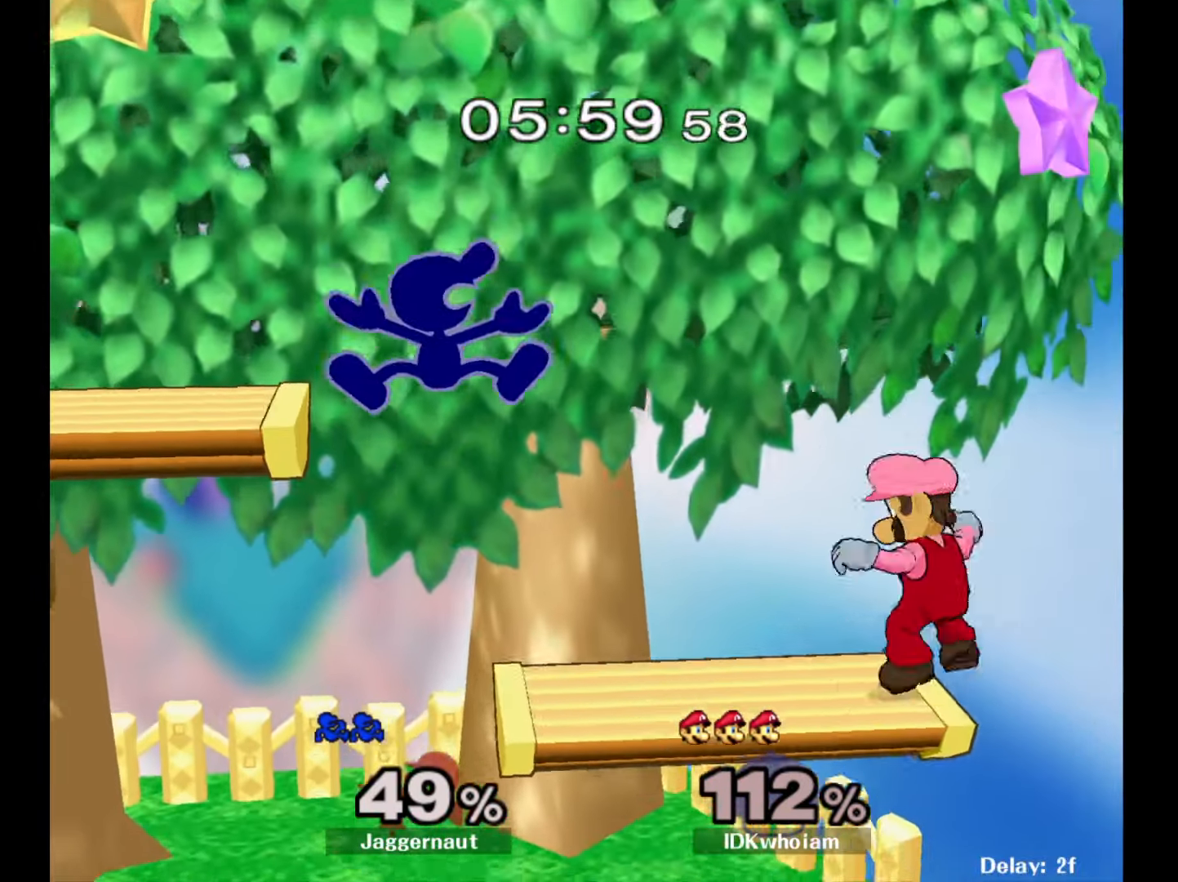
{"buttons": [], "left_stick": "down-left", "right_stick": "center", "events": [[234, "left_stick", "down-left"]]}
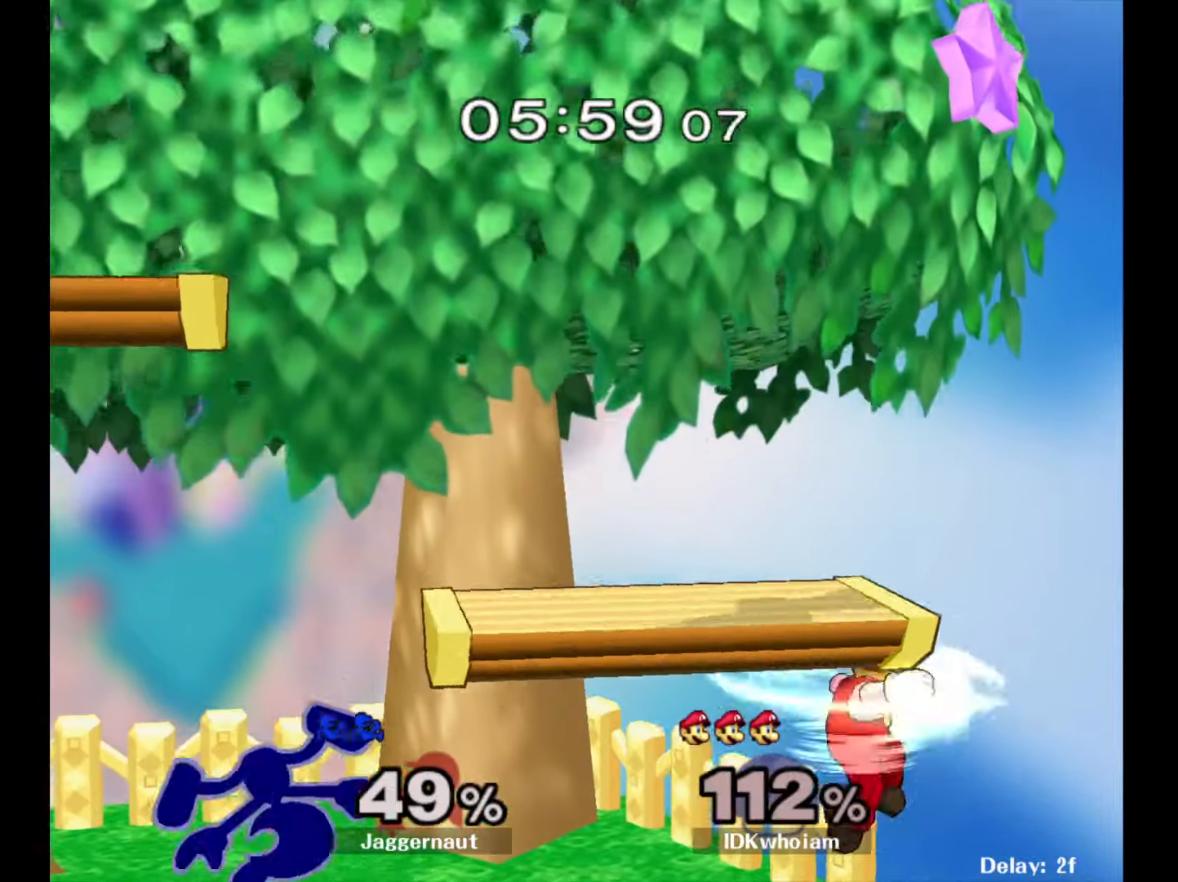
{"buttons": ["A"], "left_stick": "right", "right_stick": "center", "events": [[84, "R1", "down"], [167, "left_stick", "center"], [217, "R1", "up"], [284, "left_stick", "right"], [317, "Y", "down"], [367, "Y", "up"], [400, "A", "down"]]}
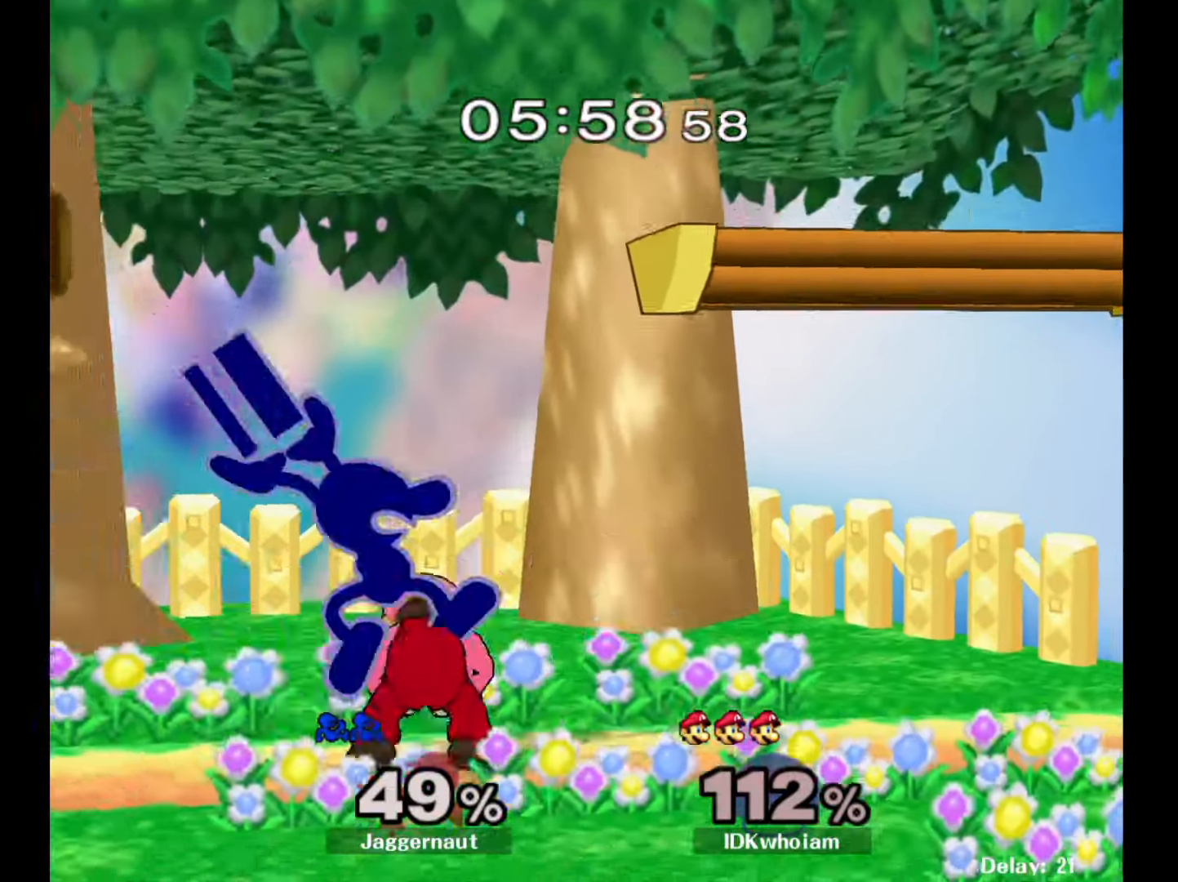
{"buttons": [], "left_stick": "center", "right_stick": "center", "events": [[17, "A", "up"], [100, "left_stick", "center"], [267, "R1", "down"], [267, "left_stick", "down-left"], [400, "R1", "up"], [400, "left_stick", "center"]]}
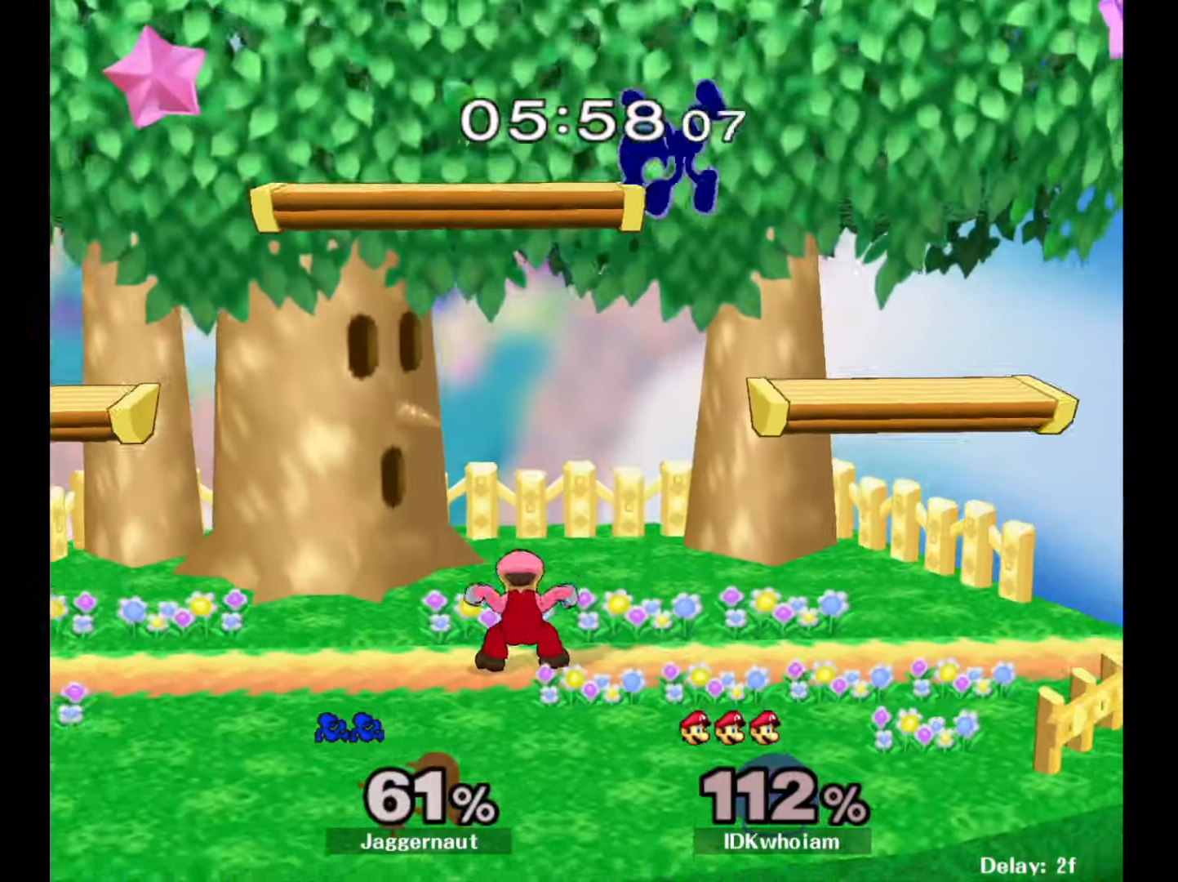
{"buttons": [], "left_stick": "center", "right_stick": "center", "events": [[250, "left_stick", "right"], [417, "left_stick", "center"]]}
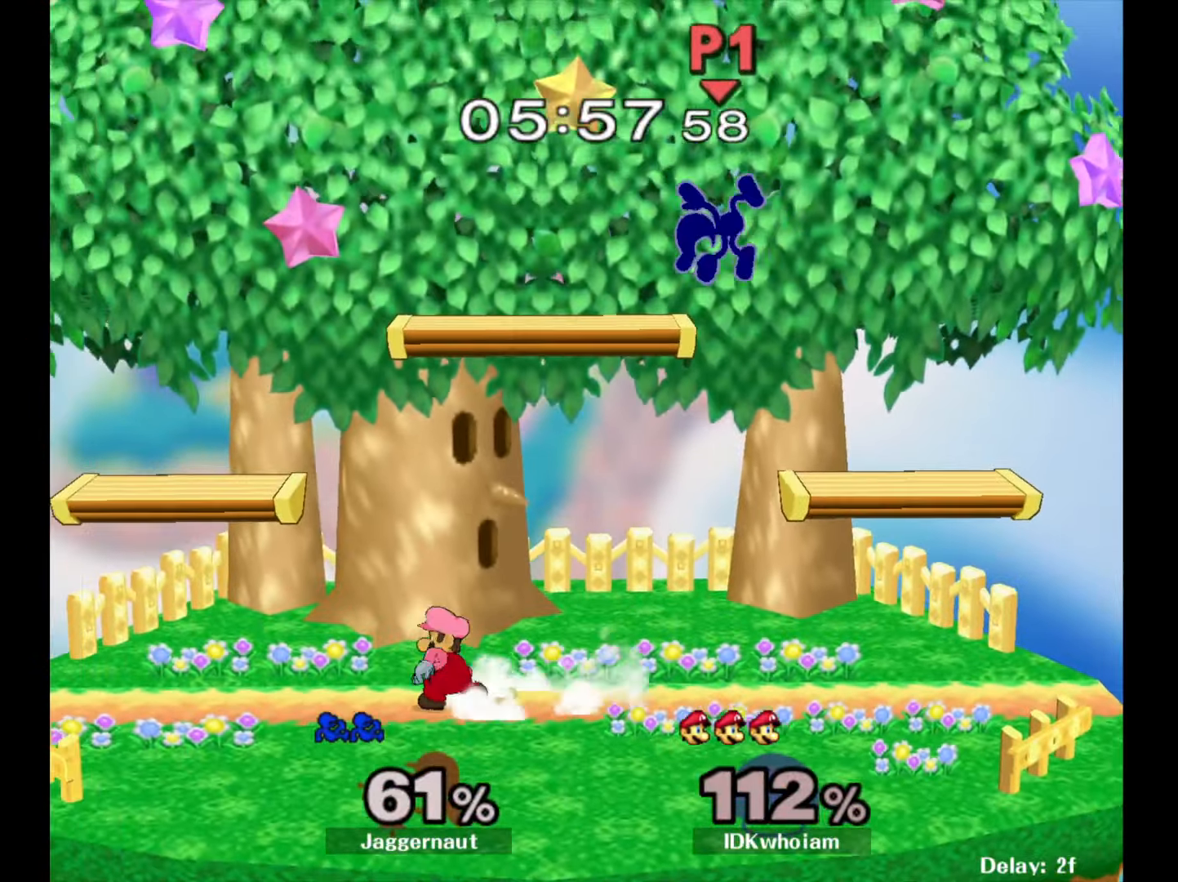
{"buttons": [], "left_stick": "right", "right_stick": "center", "events": [[200, "left_stick", "right"], [200, "right_stick", "down"], [300, "right_stick", "center"]]}
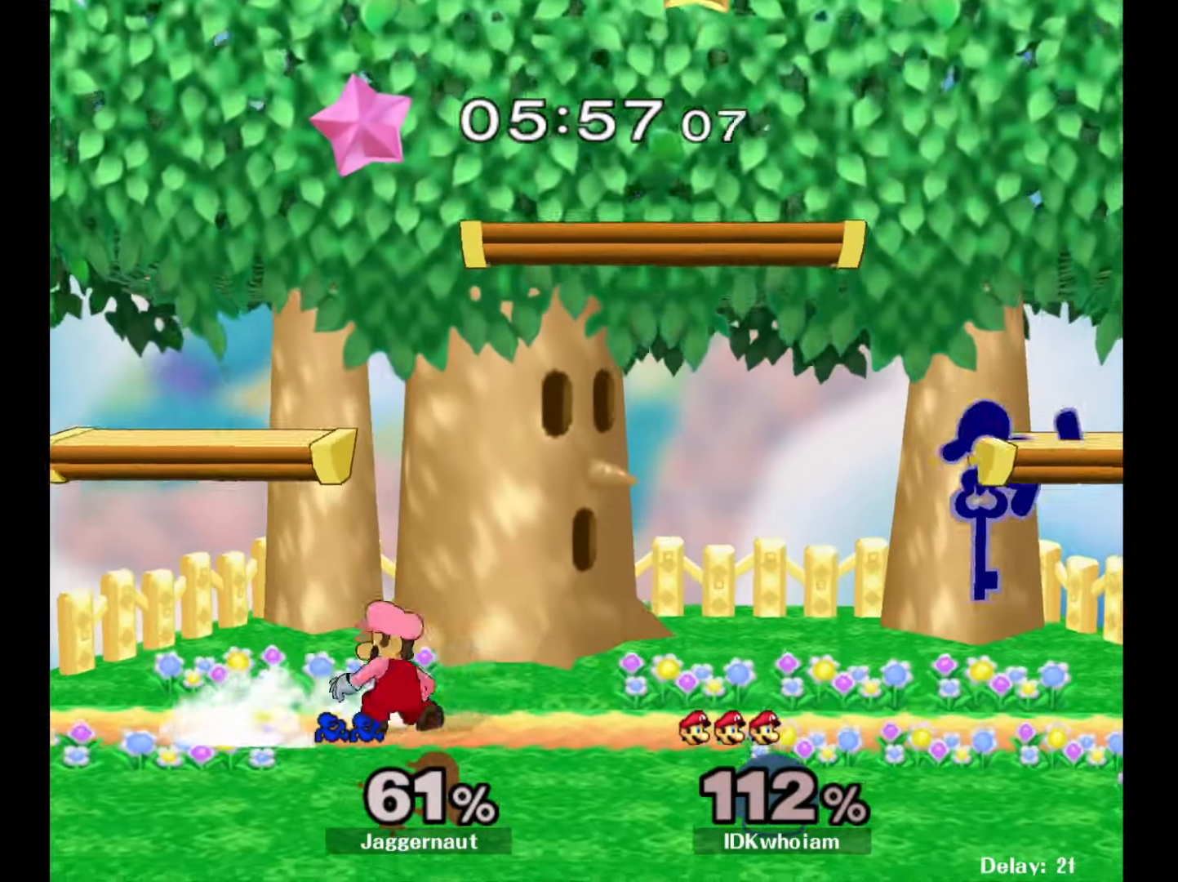
{"buttons": [], "left_stick": "down", "right_stick": "center", "events": [[184, "left_stick", "down"], [200, "R1", "down"], [367, "R1", "up"]]}
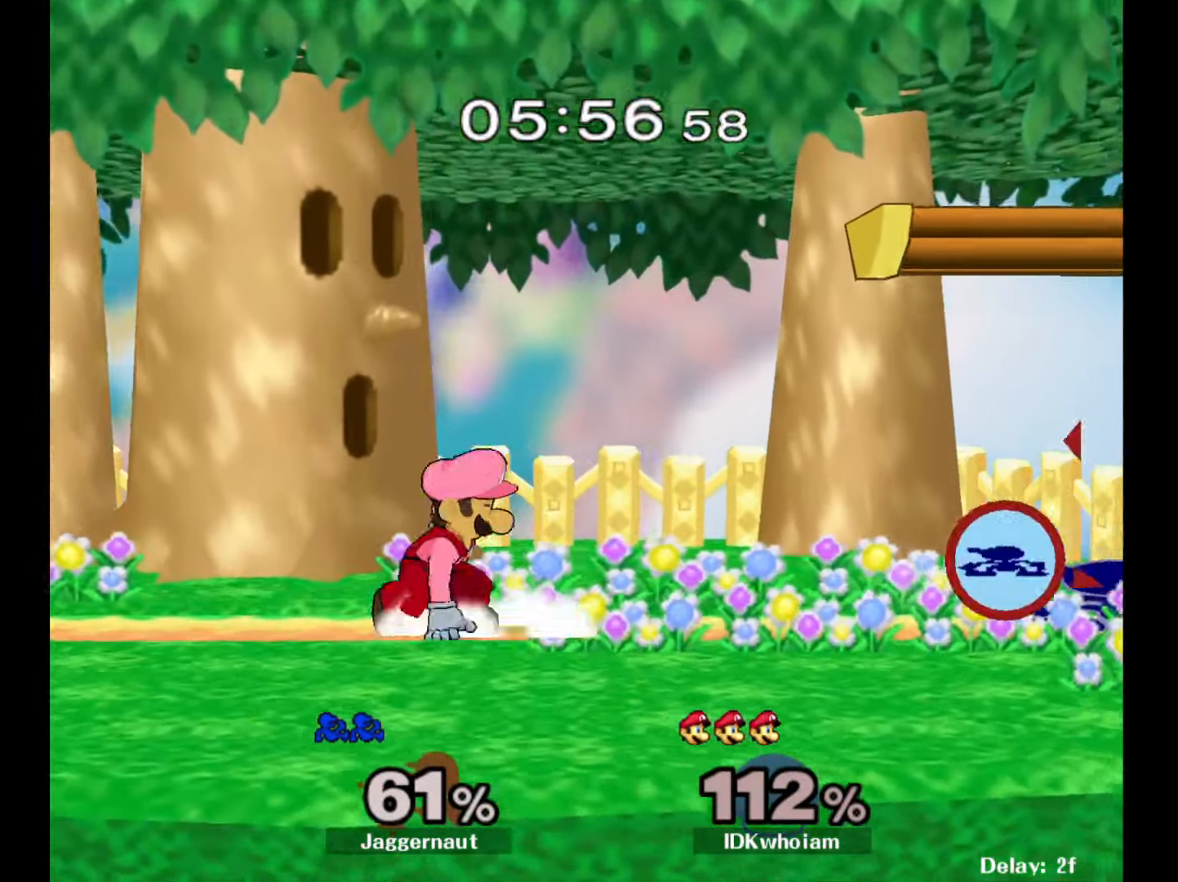
{"buttons": [], "left_stick": "center", "right_stick": "center", "events": [[67, "A", "down"], [184, "A", "up"], [334, "left_stick", "center"]]}
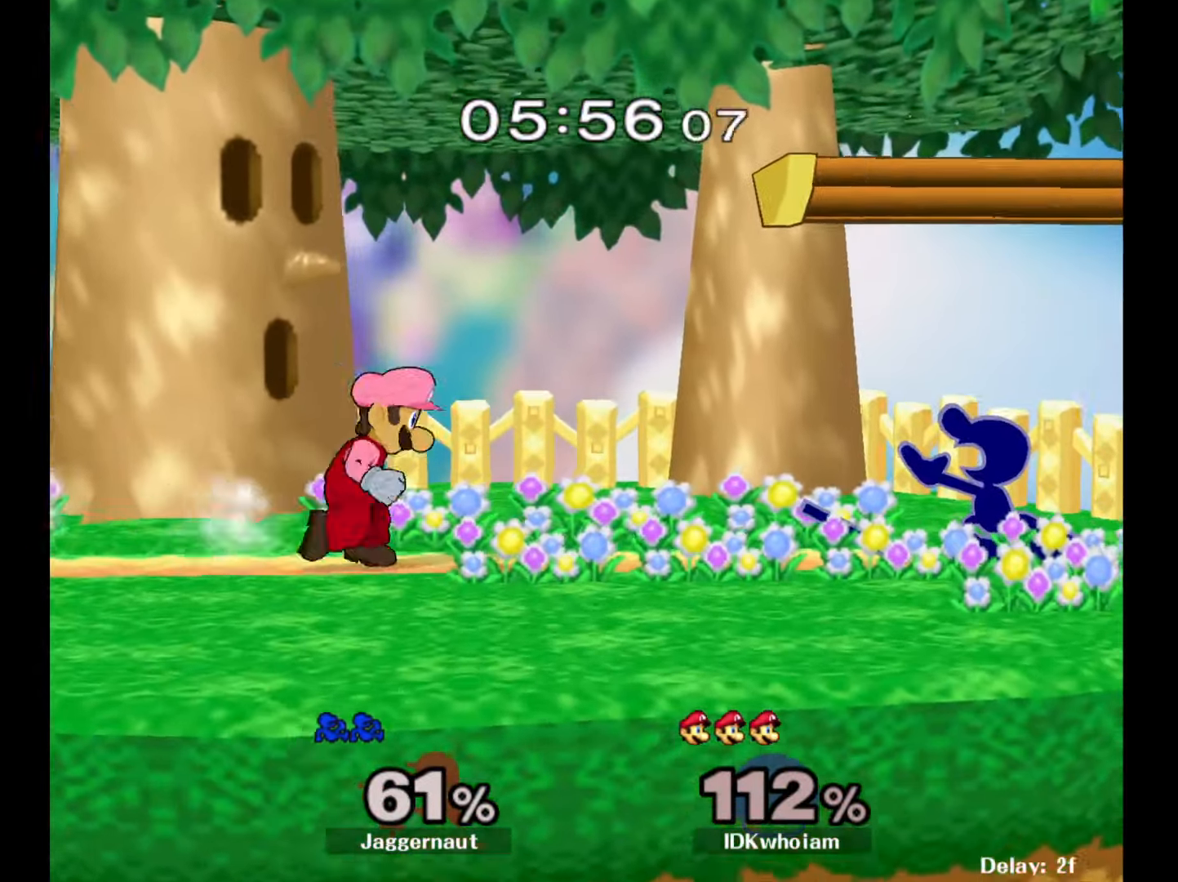
{"buttons": ["R1"], "left_stick": "center", "right_stick": "center", "events": [[34, "Y", "down"], [34, "left_stick", "down-left"], [117, "R1", "down"], [184, "Y", "up"], [217, "left_stick", "center"]]}
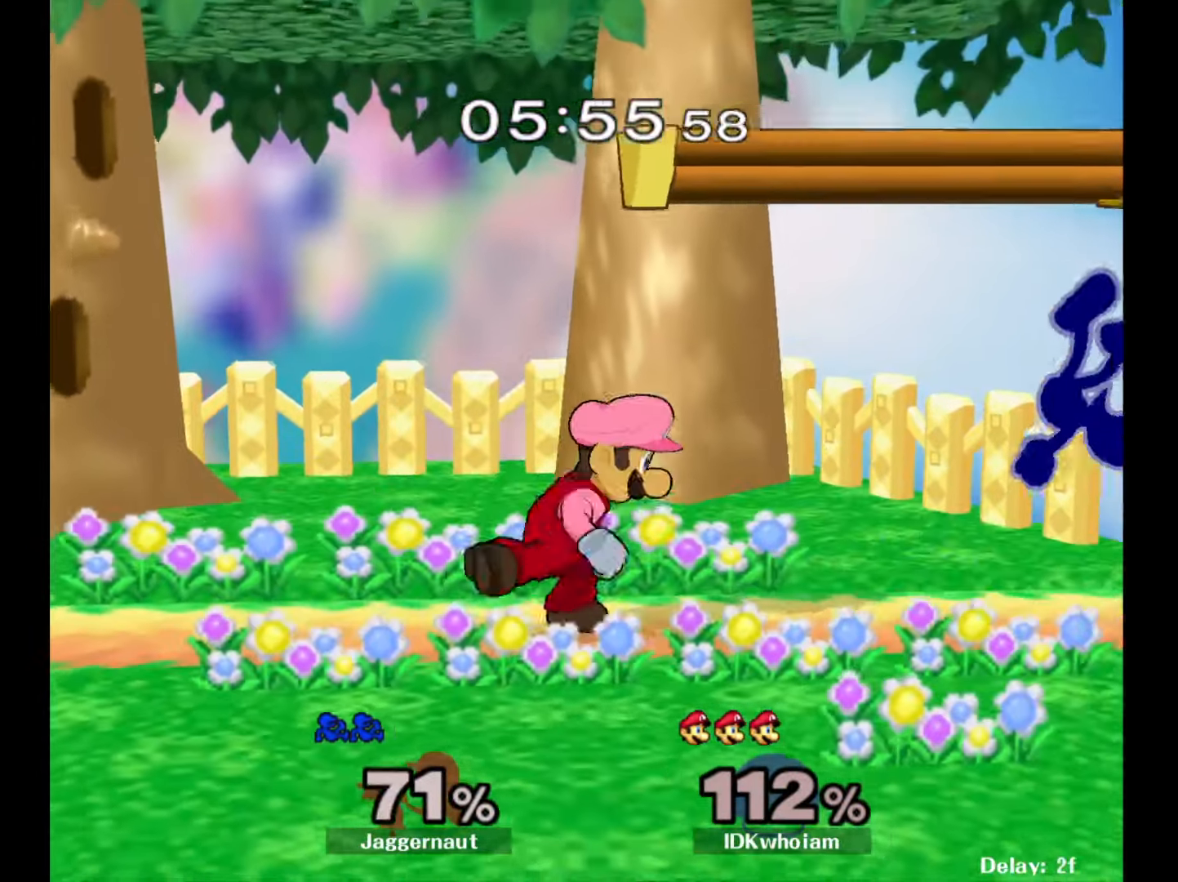
{"buttons": [], "left_stick": "left", "right_stick": "center", "events": [[134, "R1", "up"], [200, "left_stick", "left"]]}
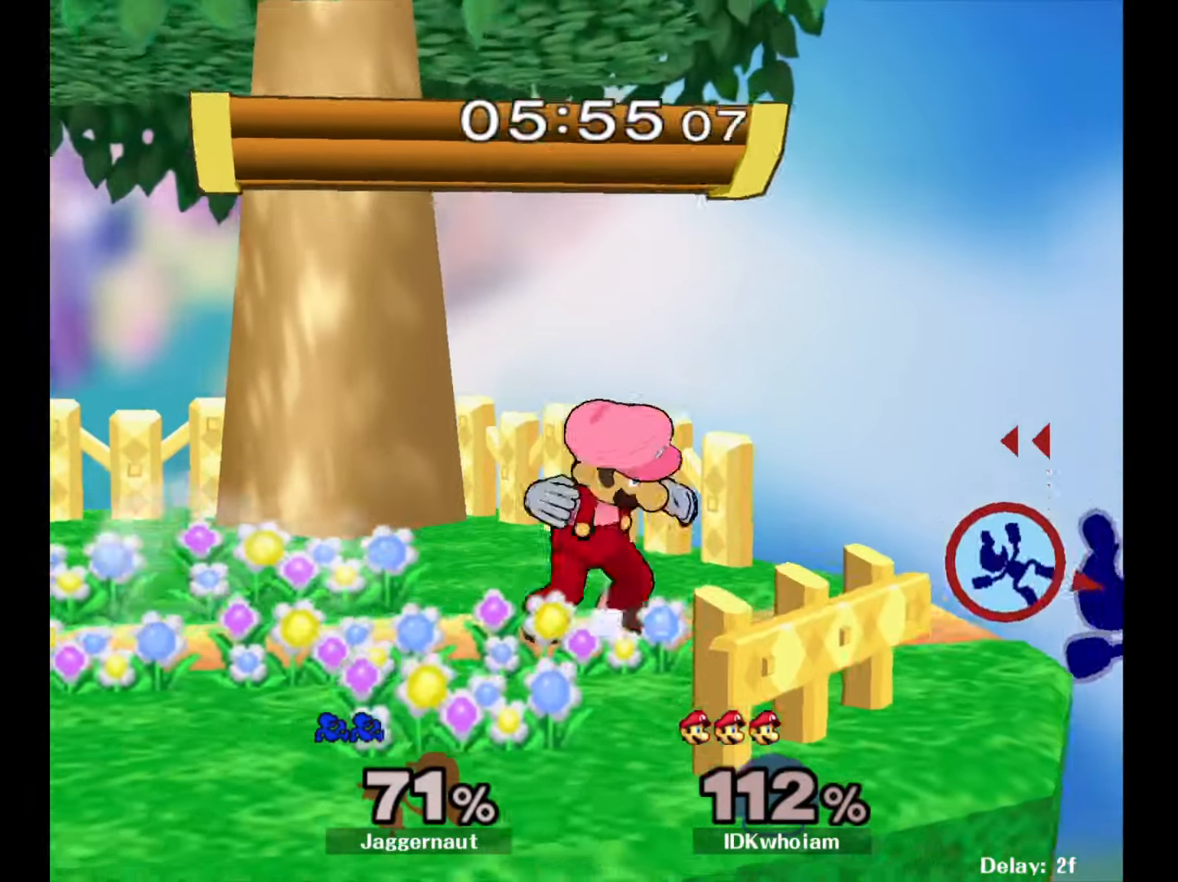
{"buttons": ["Y"], "left_stick": "down-left", "right_stick": "center", "events": [[167, "left_stick", "center"], [250, "left_stick", "right"], [334, "Y", "down"], [334, "left_stick", "left"], [484, "left_stick", "down-left"]]}
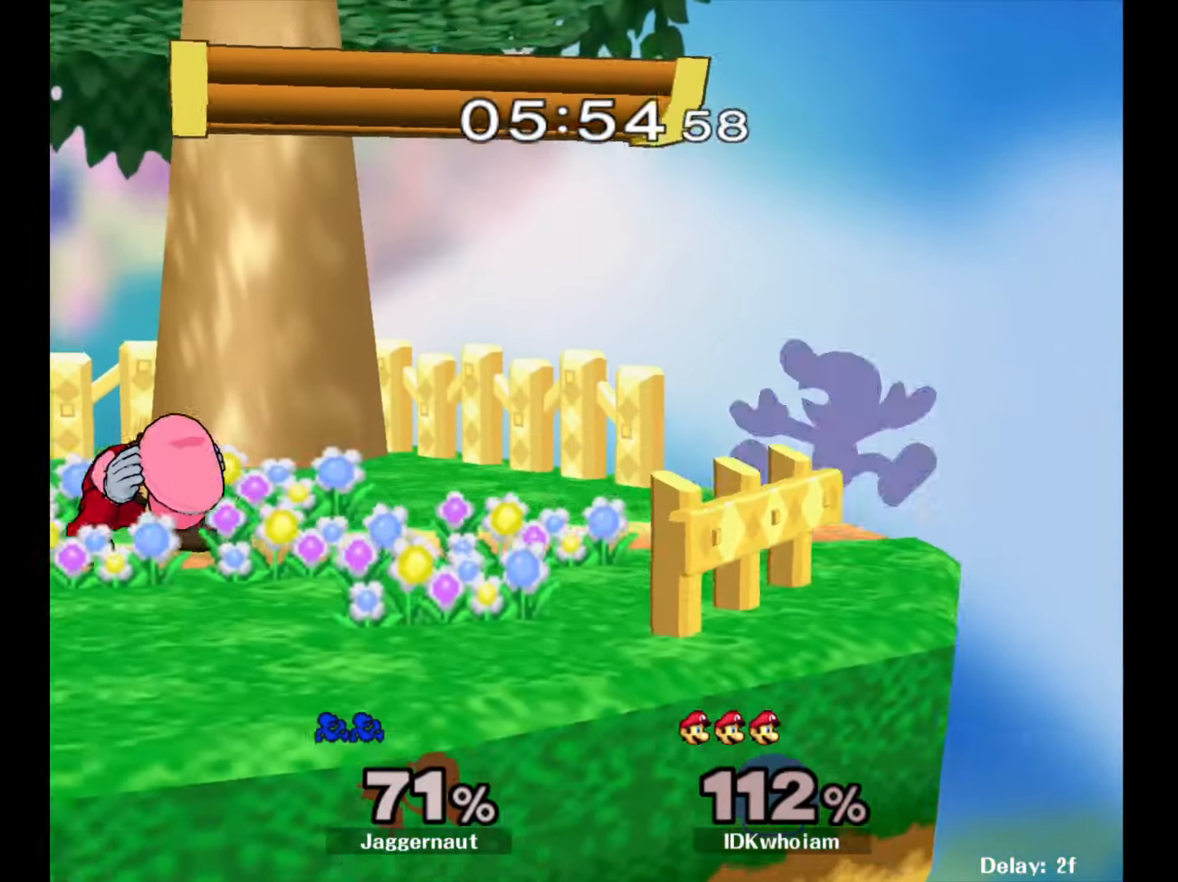
{"buttons": ["R1"], "left_stick": "left", "right_stick": "center", "events": [[67, "R1", "down"], [134, "Y", "up"], [184, "left_stick", "left"]]}
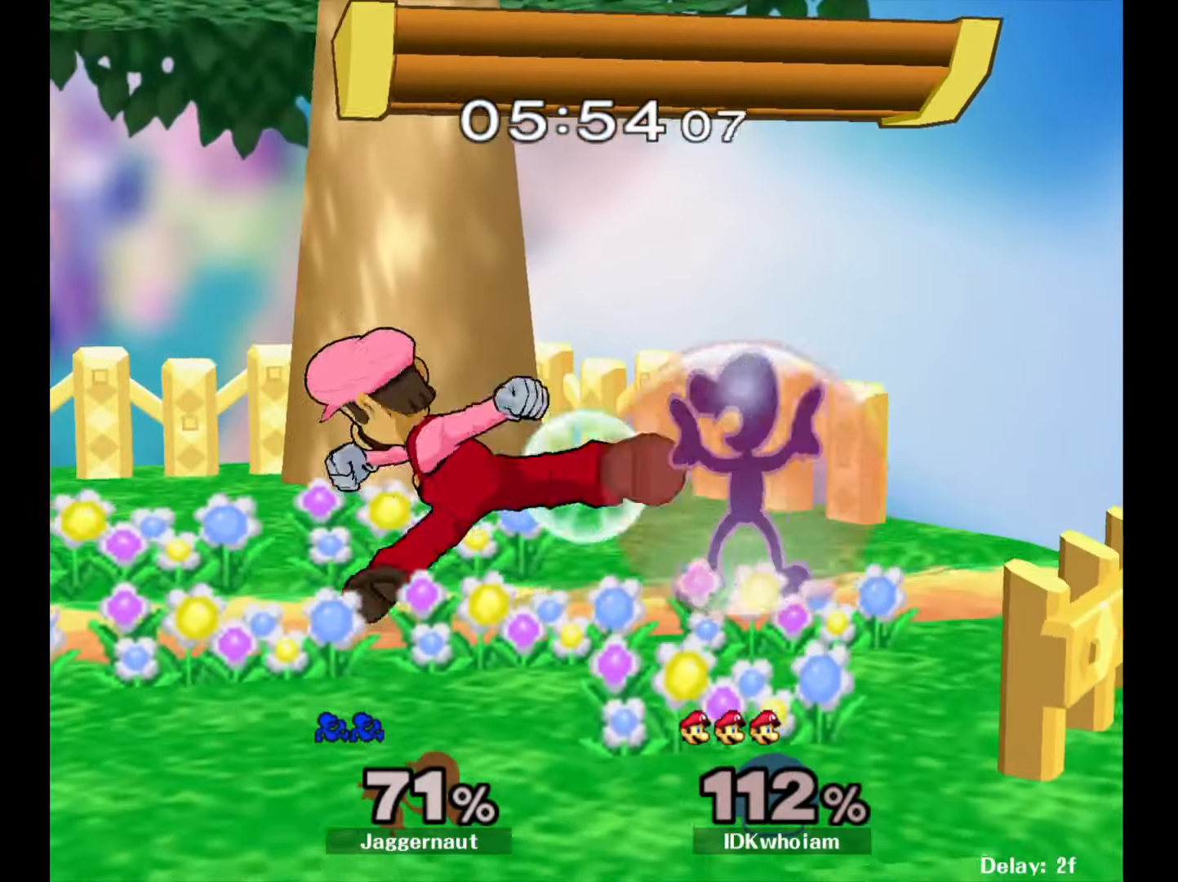
{"buttons": ["A"], "left_stick": "left", "right_stick": "center", "events": [[217, "R1", "up"], [300, "Y", "down"], [334, "Y", "up"], [400, "A", "down"]]}
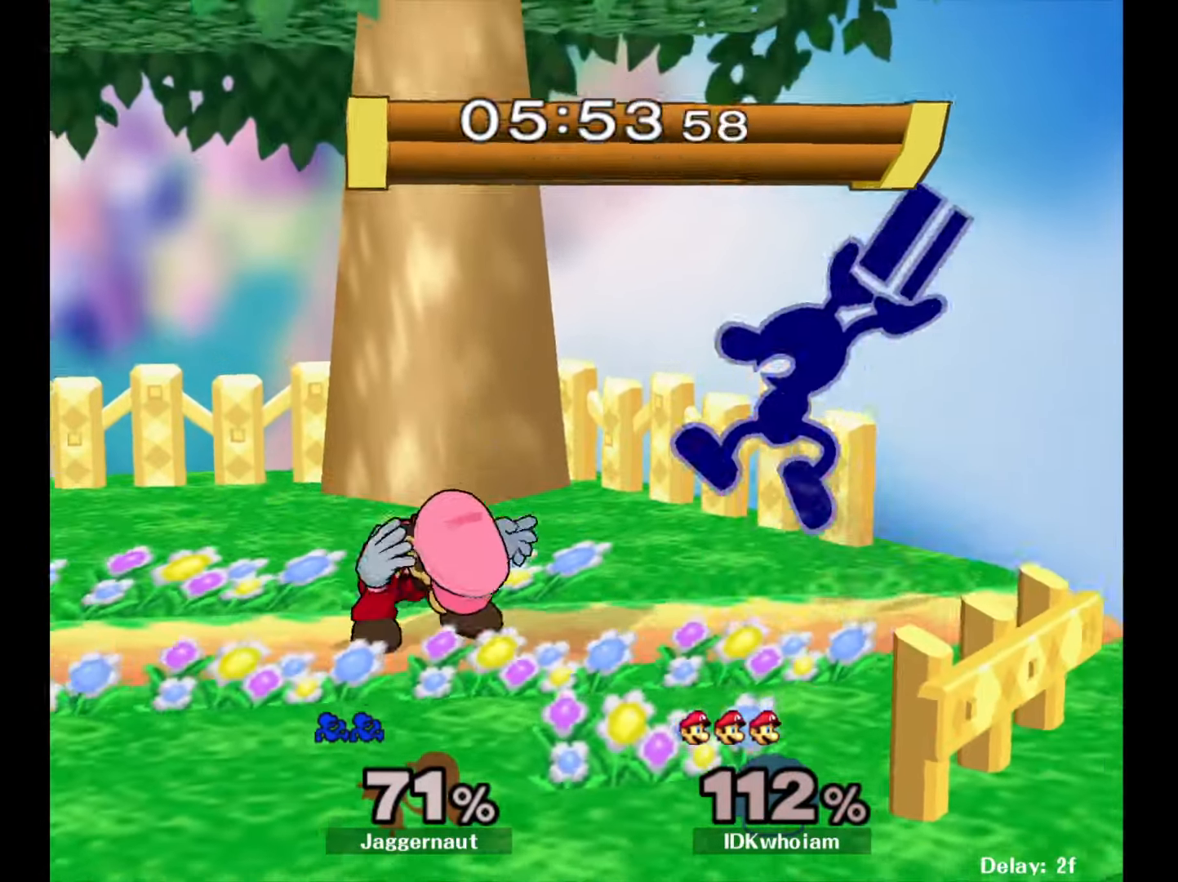
{"buttons": ["R1"], "left_stick": "left", "right_stick": "center", "events": [[17, "A", "up"], [217, "left_stick", "down-left"], [267, "R1", "down"], [467, "left_stick", "left"]]}
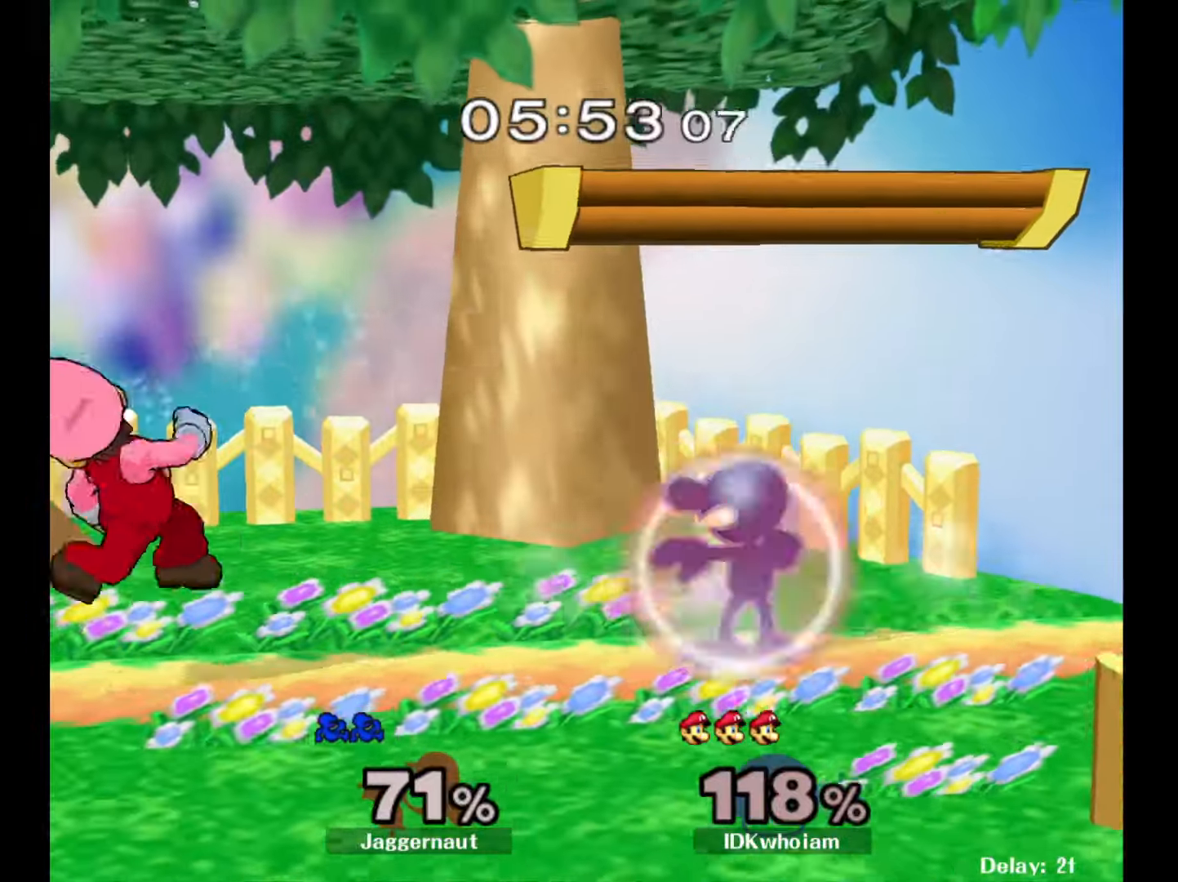
{"buttons": ["Y"], "left_stick": "down-left", "right_stick": "center", "events": [[50, "R1", "up"], [67, "left_stick", "center"], [167, "Y", "down"], [284, "Y", "up"], [367, "Y", "down"], [484, "left_stick", "down-left"]]}
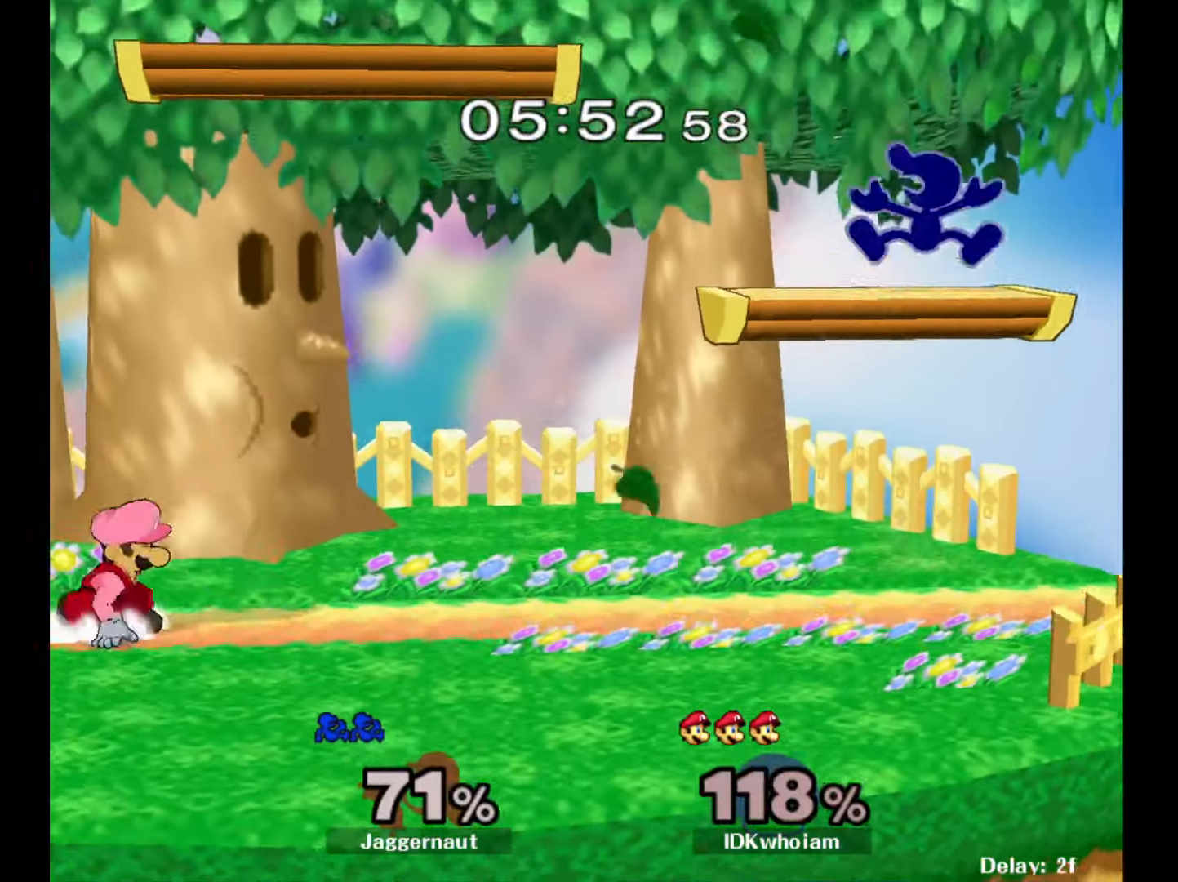
{"buttons": ["Y"], "left_stick": "center", "right_stick": "center", "events": [[34, "R1", "down"], [100, "Y", "up"], [117, "left_stick", "center"], [167, "R1", "up"], [217, "left_stick", "left"], [334, "left_stick", "down-left"], [434, "Y", "down"], [434, "left_stick", "center"]]}
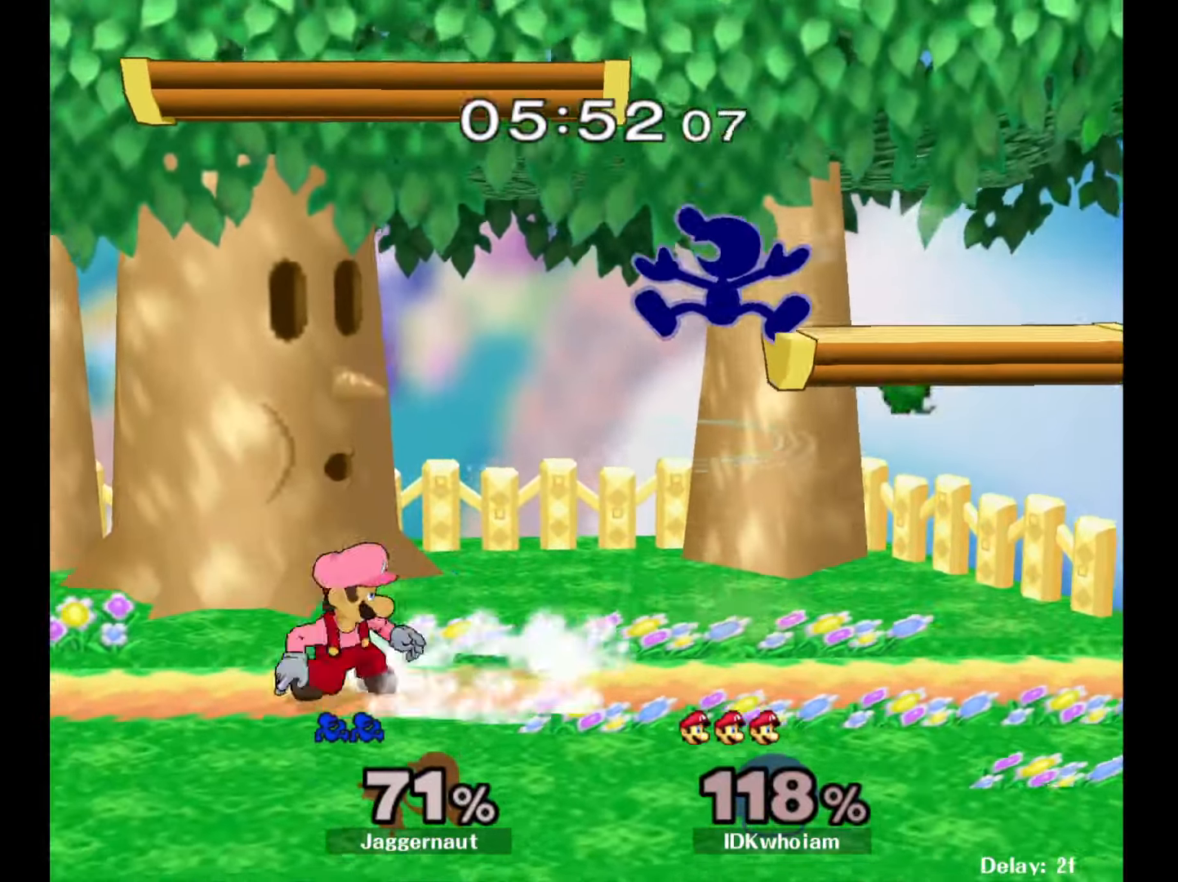
{"buttons": [], "left_stick": "right", "right_stick": "center", "events": [[67, "Y", "up"], [167, "left_stick", "up-left"], [217, "right_stick", "down"], [284, "right_stick", "center"], [434, "left_stick", "right"]]}
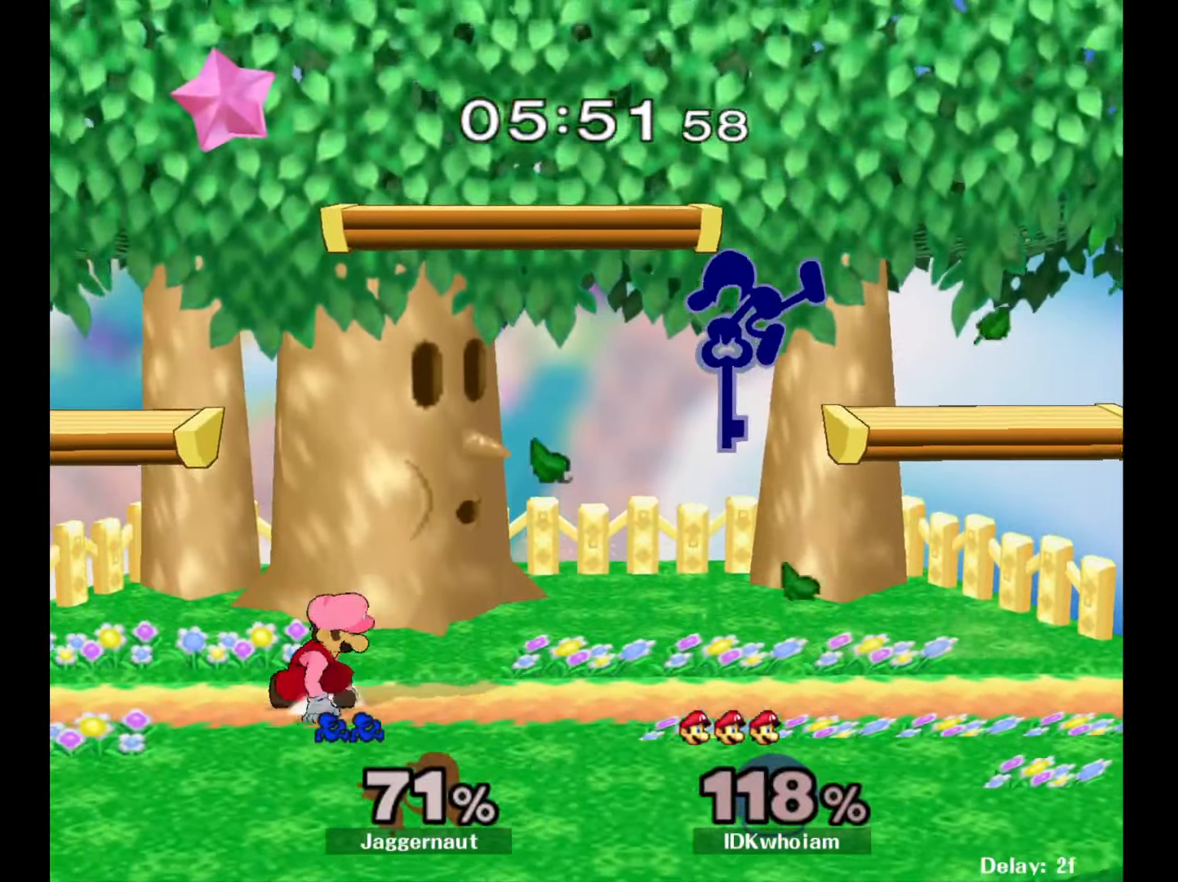
{"buttons": [], "left_stick": "down", "right_stick": "center", "events": [[367, "R1", "down"], [400, "left_stick", "down"], [484, "R1", "up"]]}
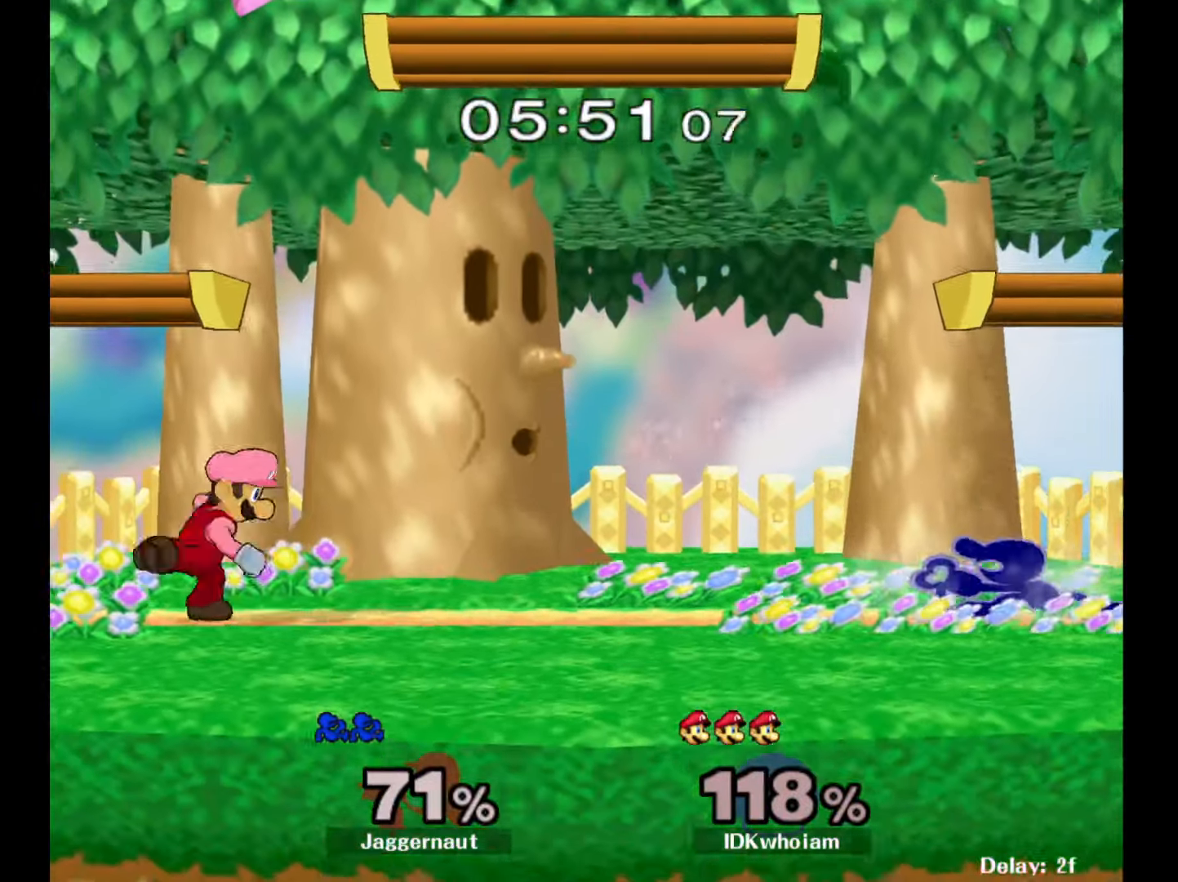
{"buttons": [], "left_stick": "center", "right_stick": "center", "events": [[217, "left_stick", "center"], [267, "Y", "down"], [284, "left_stick", "down-left"], [334, "R1", "down"], [400, "Y", "up"], [417, "left_stick", "center"], [450, "R1", "up"]]}
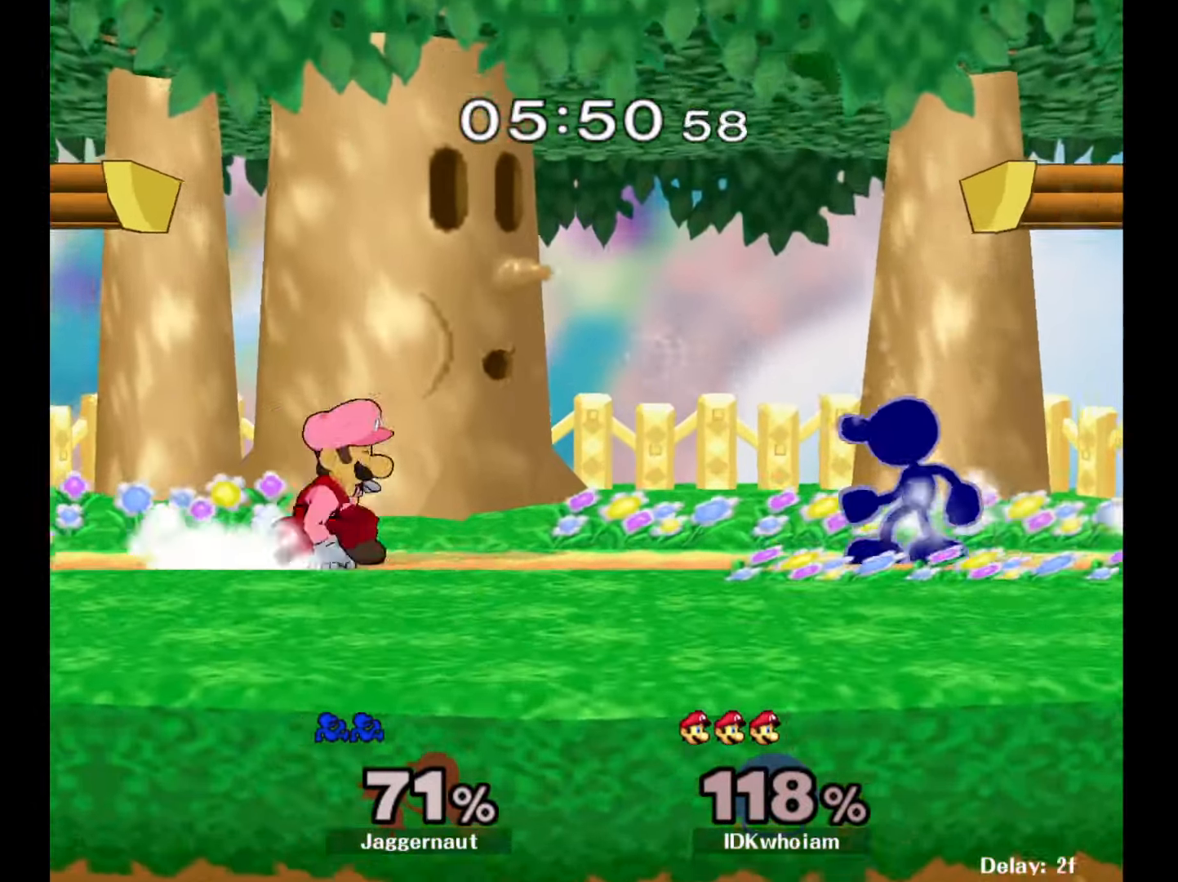
{"buttons": [], "left_stick": "right", "right_stick": "center", "events": [[50, "Y", "down"], [67, "left_stick", "left"], [84, "Y", "up"], [117, "left_stick", "center"], [200, "left_stick", "right"], [217, "right_stick", "left"], [284, "right_stick", "center"]]}
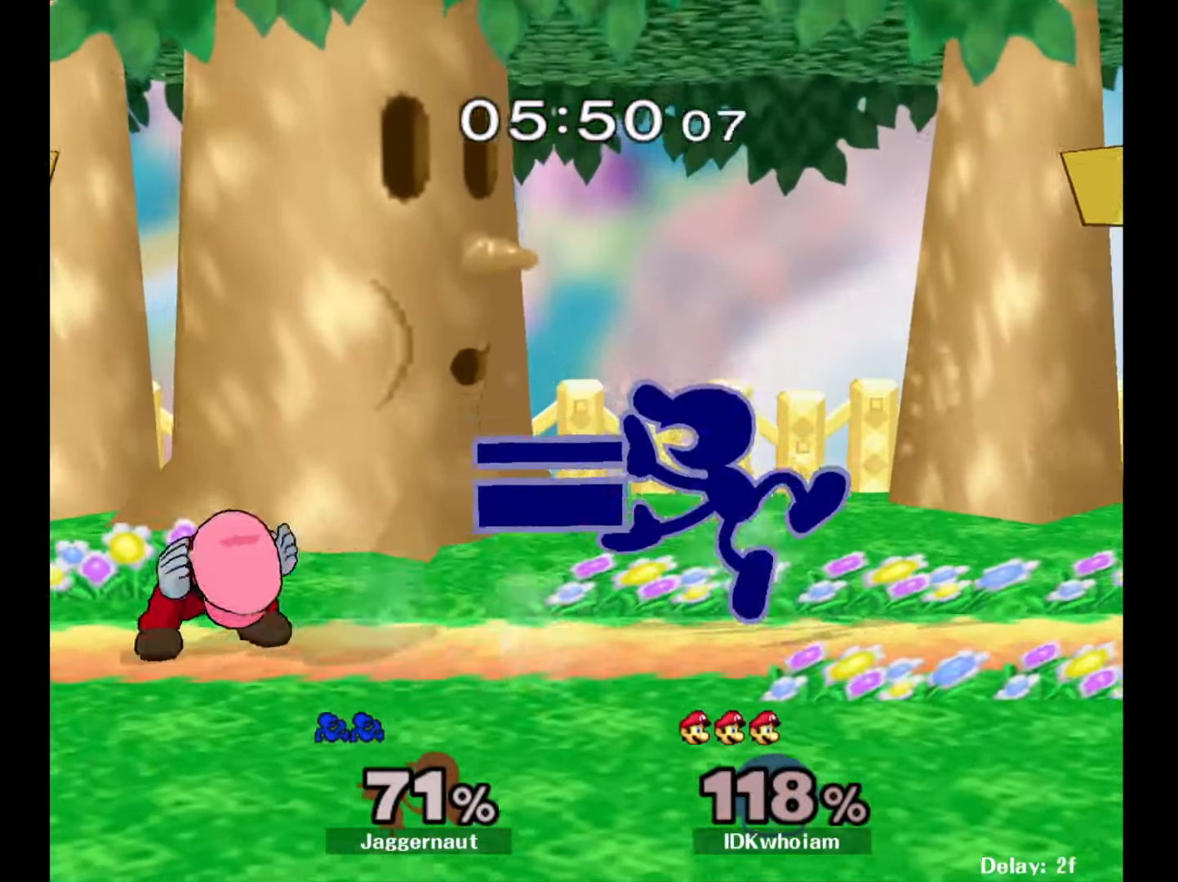
{"buttons": ["R1"], "left_stick": "center", "right_stick": "center", "events": [[50, "left_stick", "down-left"], [100, "R1", "down"], [234, "left_stick", "center"]]}
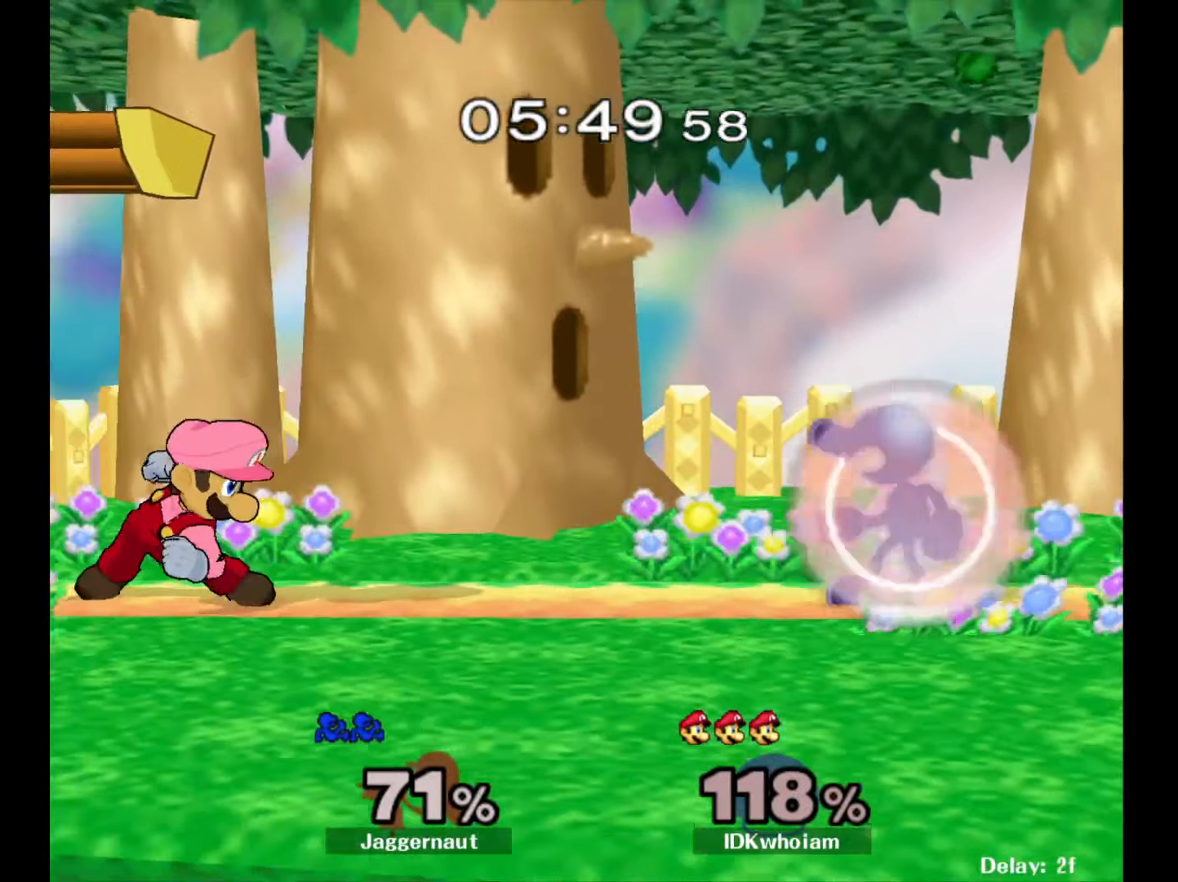
{"buttons": [], "left_stick": "center", "right_stick": "center", "events": [[67, "Y", "down"], [184, "left_stick", "right"], [234, "Y", "up"], [250, "R1", "up"], [450, "left_stick", "center"]]}